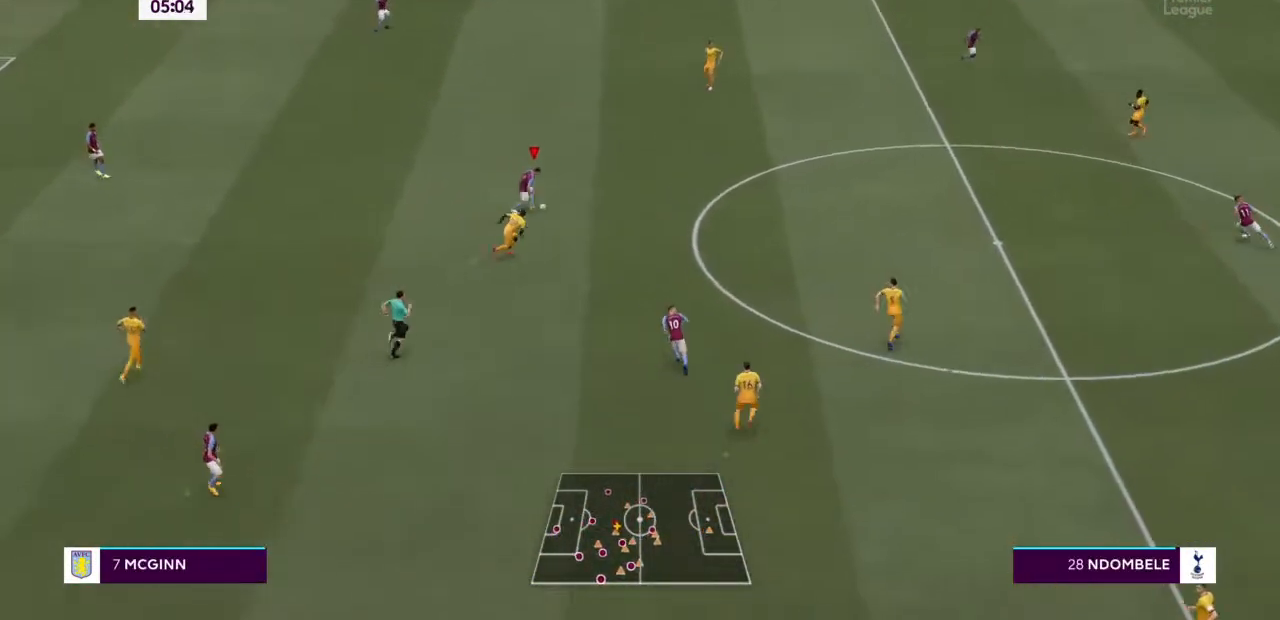
Gameplay with a controller (PlayStation layout); each line is a JSON object with the inputs held at the frame after it (dt_ms = milliseconds from this image to that frame). "events" lists button and stick changes between this image and that frame as [ms after this image, input, new state], when the widget could be followed in between. Not read: L3 R3.
{"dt_ms": 500, "buttons": ["R2"], "left_stick": "right", "right_stick": "center", "events": [[33, "TRIANGLE", "down"], [267, "TRIANGLE", "up"]]}
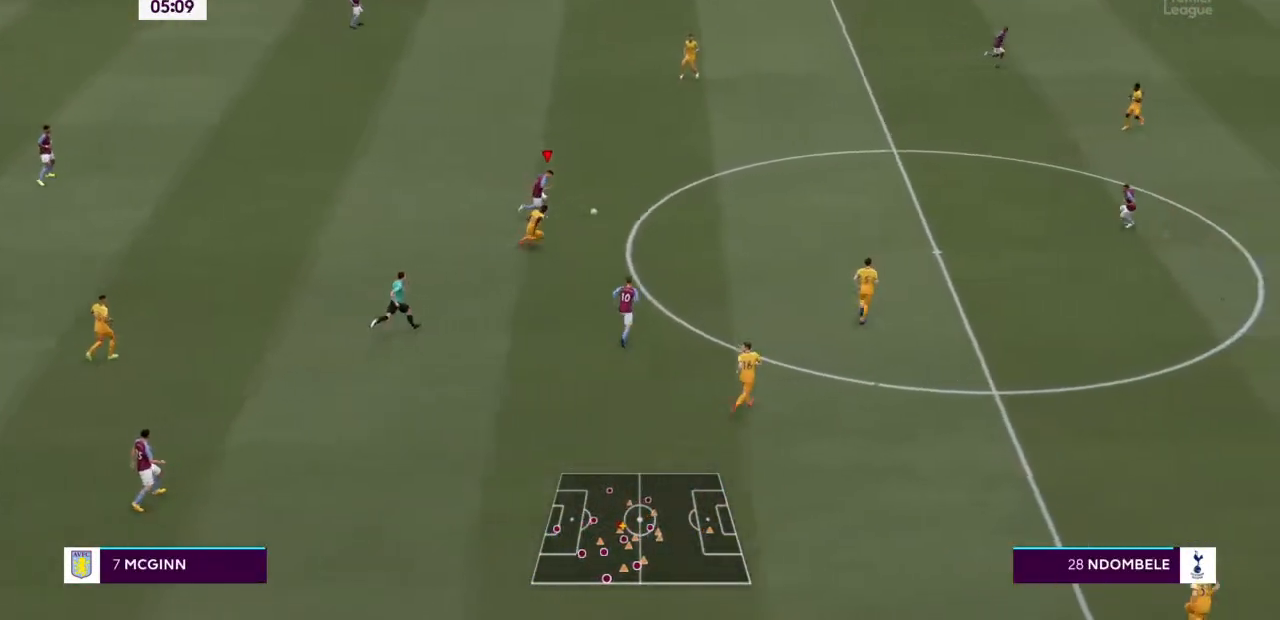
{"dt_ms": 500, "buttons": ["R2"], "left_stick": "up-right", "right_stick": "center", "events": [[300, "left_stick", "up-right"]]}
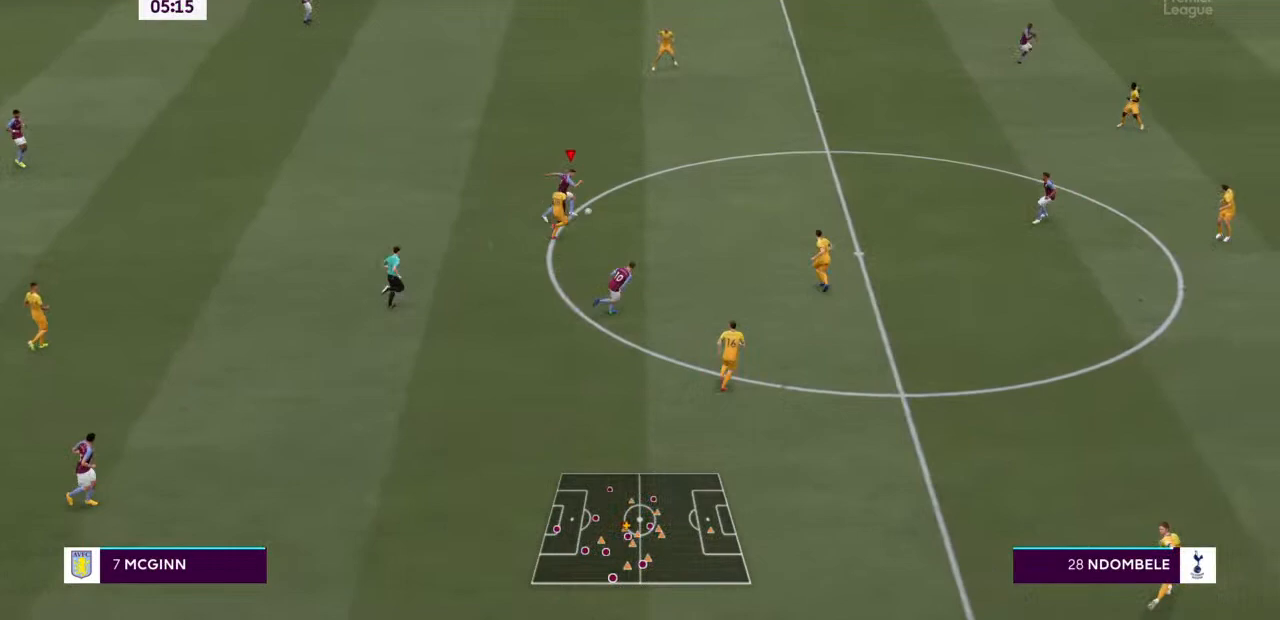
{"dt_ms": 500, "buttons": ["R2"], "left_stick": "up-right", "right_stick": "center", "events": []}
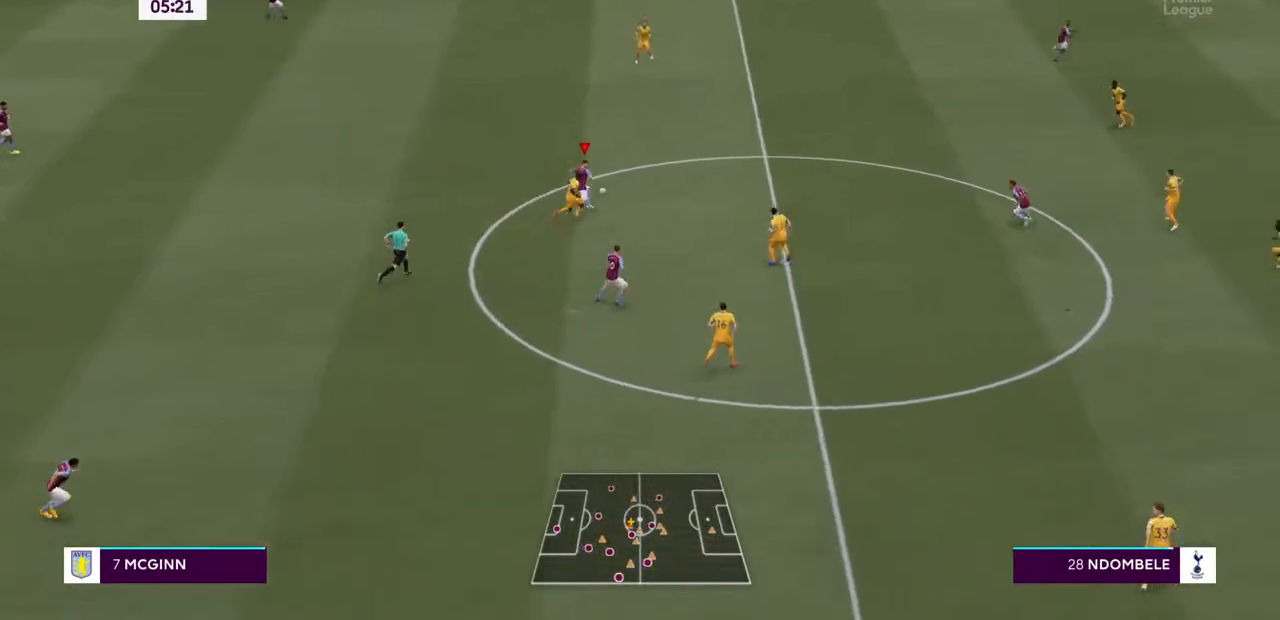
{"dt_ms": 500, "buttons": ["R2"], "left_stick": "right", "right_stick": "center", "events": [[200, "CROSS", "down"], [367, "CROSS", "up"], [367, "left_stick", "right"]]}
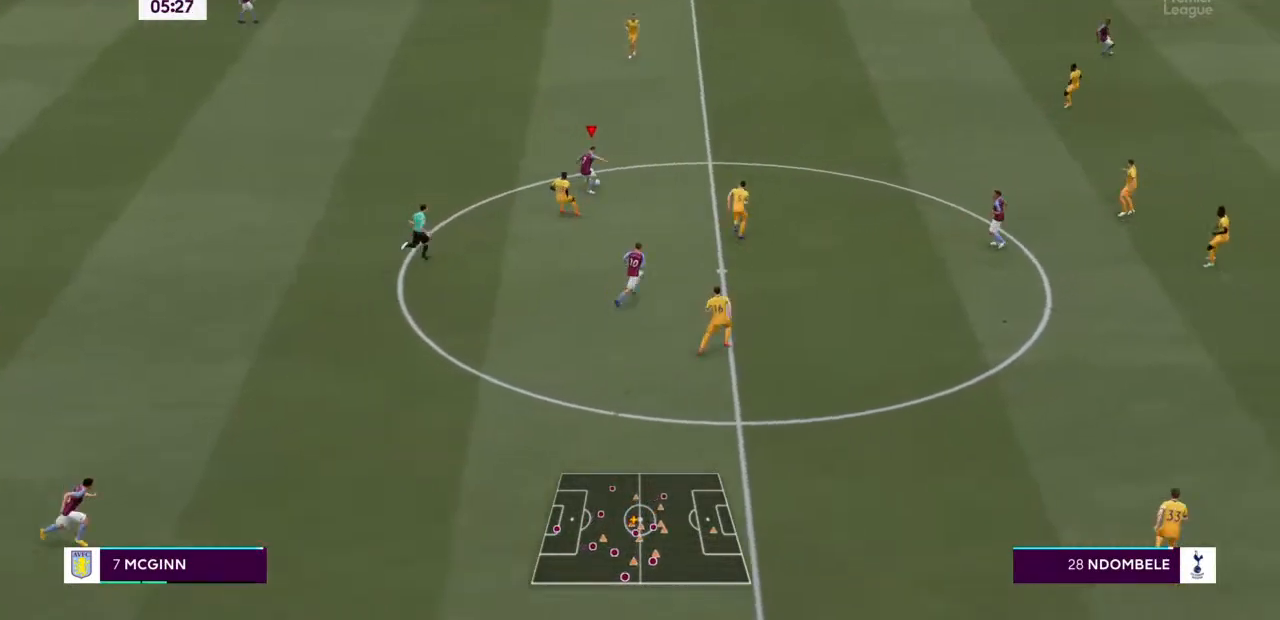
{"dt_ms": 500, "buttons": [], "left_stick": "up-right", "right_stick": "center", "events": [[167, "left_stick", "down-right"], [300, "R2", "up"], [367, "left_stick", "center"], [500, "left_stick", "up-right"]]}
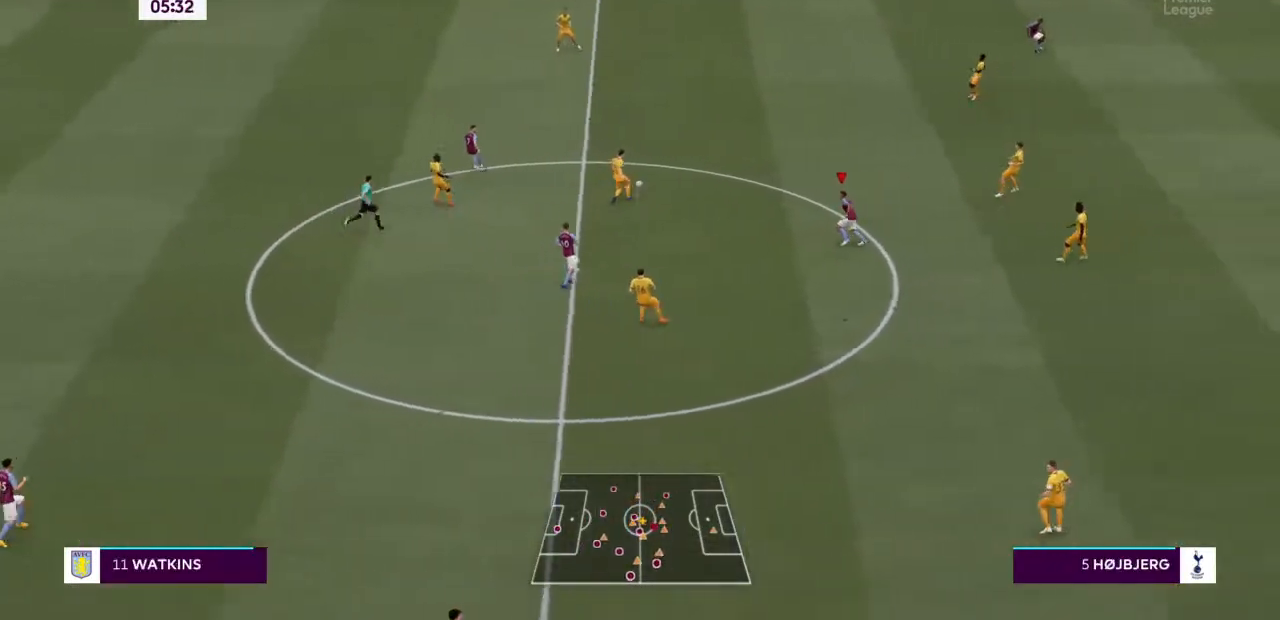
{"dt_ms": 500, "buttons": ["R2"], "left_stick": "up", "right_stick": "center", "events": [[433, "R2", "down"], [467, "left_stick", "up"]]}
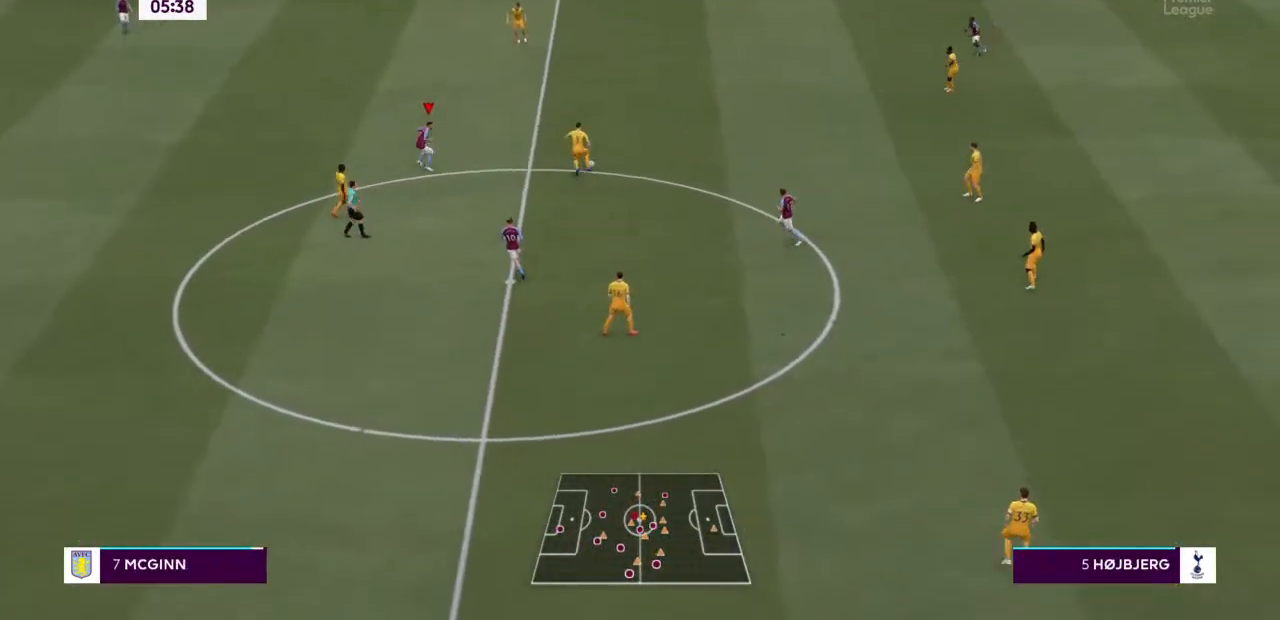
{"dt_ms": 500, "buttons": ["R2"], "left_stick": "up", "right_stick": "center", "events": [[133, "left_stick", "up-right"], [400, "left_stick", "up"]]}
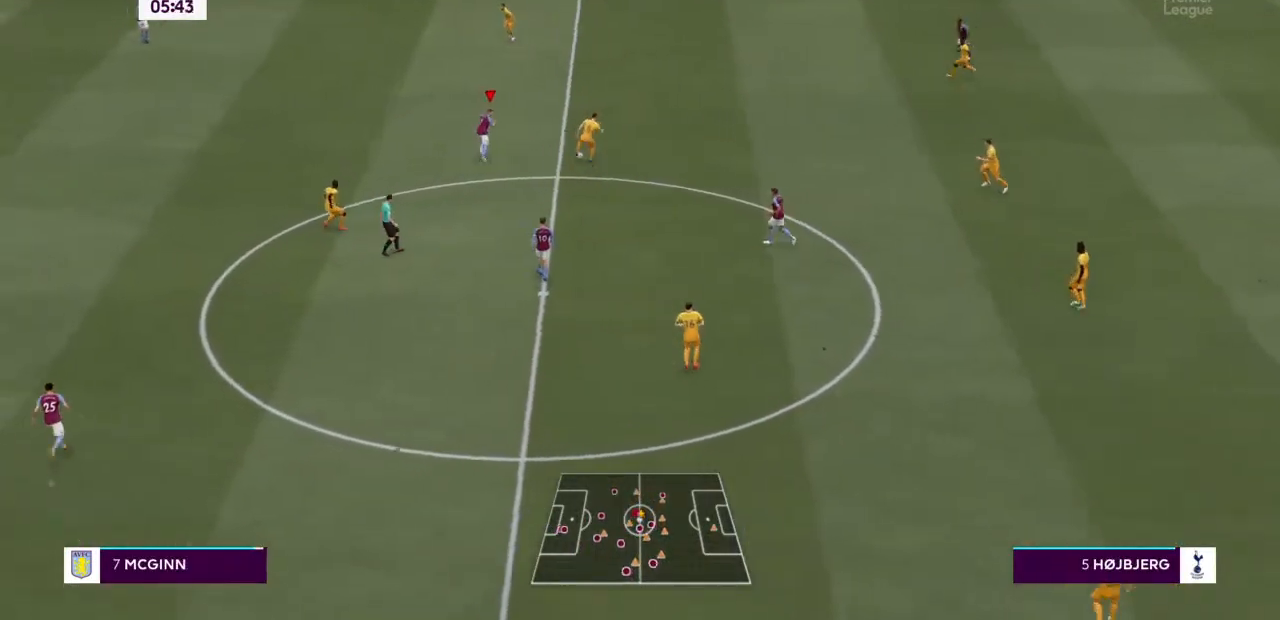
{"dt_ms": 1000, "buttons": ["SQUARE", "L2", "R2"], "left_stick": "center", "right_stick": "center"}
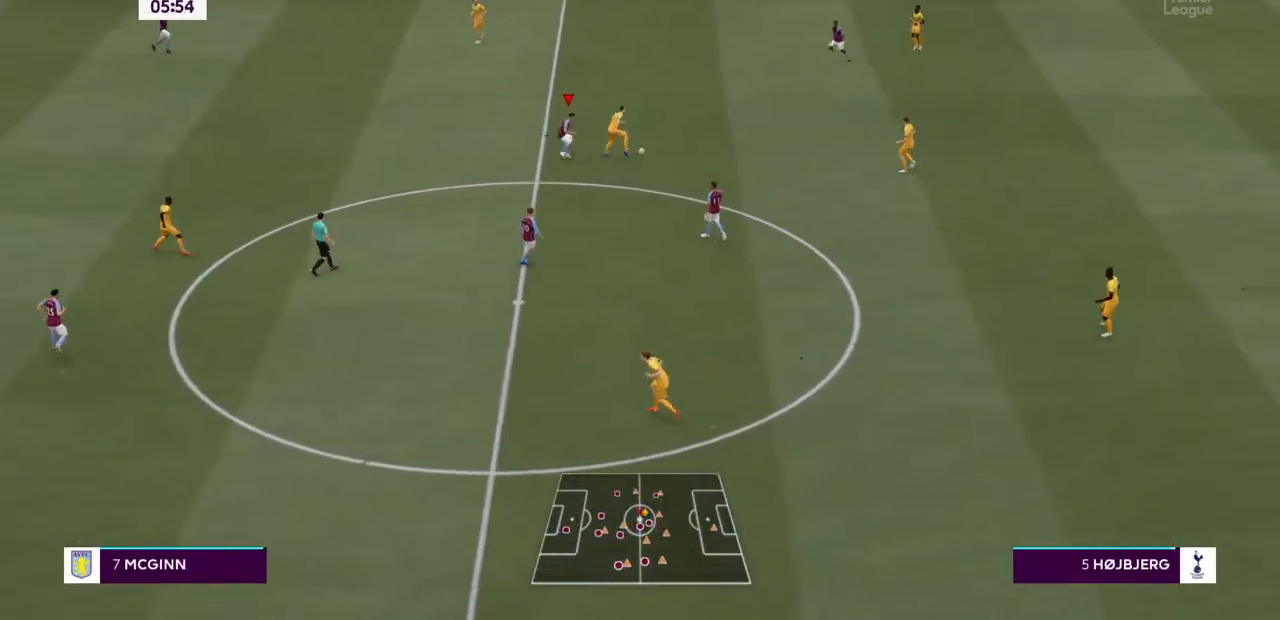
{"dt_ms": 500, "buttons": ["L2", "R2"], "left_stick": "up", "right_stick": "center", "events": [[67, "left_stick", "right"], [200, "TRIANGLE", "down"], [233, "SQUARE", "up"], [233, "left_stick", "up-right"], [367, "TRIANGLE", "up"], [433, "left_stick", "up"]]}
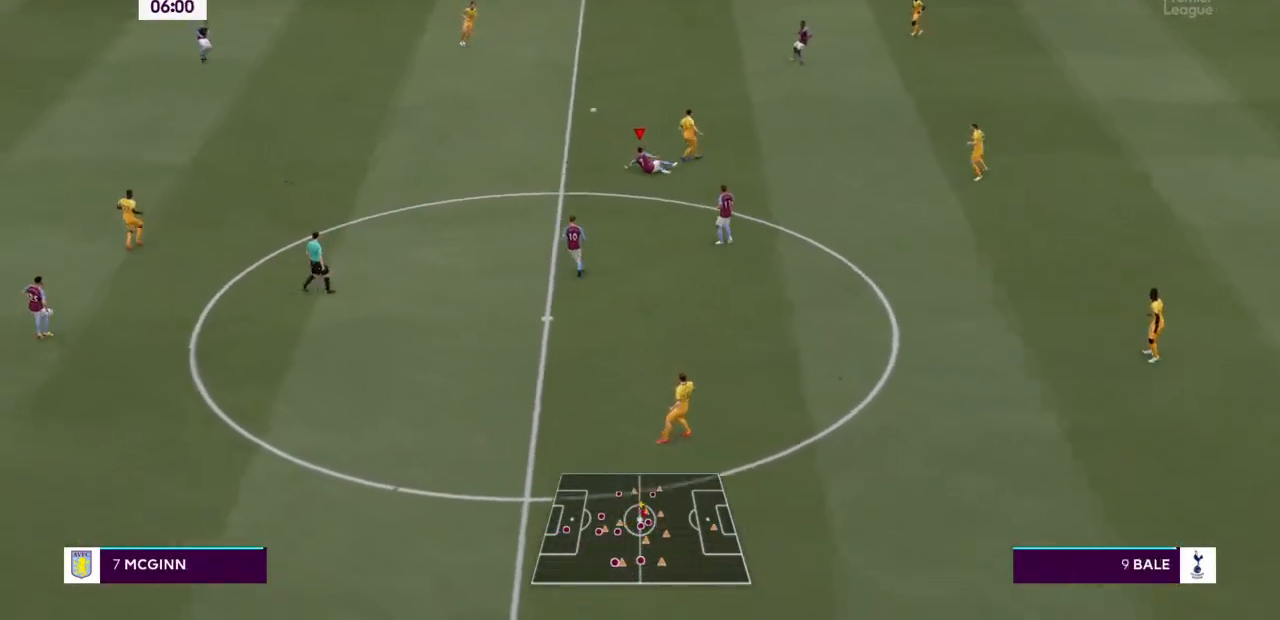
{"dt_ms": 500, "buttons": ["R2"], "left_stick": "up", "right_stick": "center", "events": [[100, "L1", "down"], [233, "L1", "up"], [267, "TRIANGLE", "down"], [300, "L2", "up"], [367, "TRIANGLE", "up"]]}
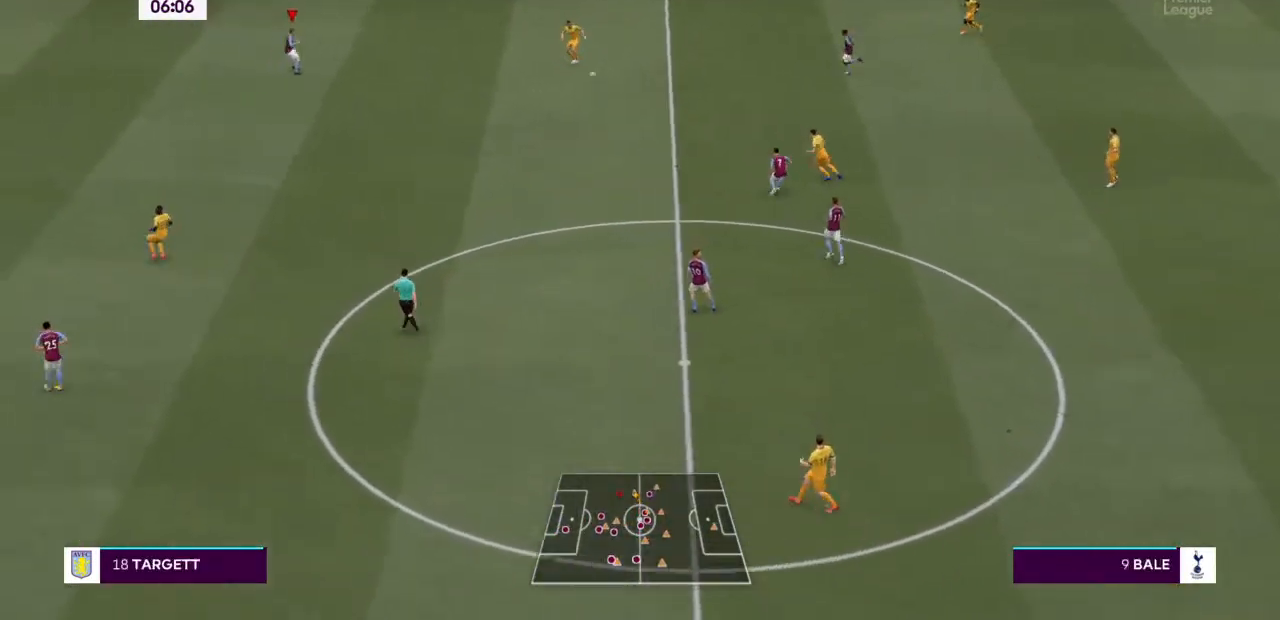
{"dt_ms": 500, "buttons": ["R2"], "left_stick": "down-right", "right_stick": "center", "events": [[33, "L1", "down"], [200, "L1", "up"], [333, "L1", "down"], [333, "left_stick", "right"], [433, "left_stick", "down-right"], [467, "L1", "up"]]}
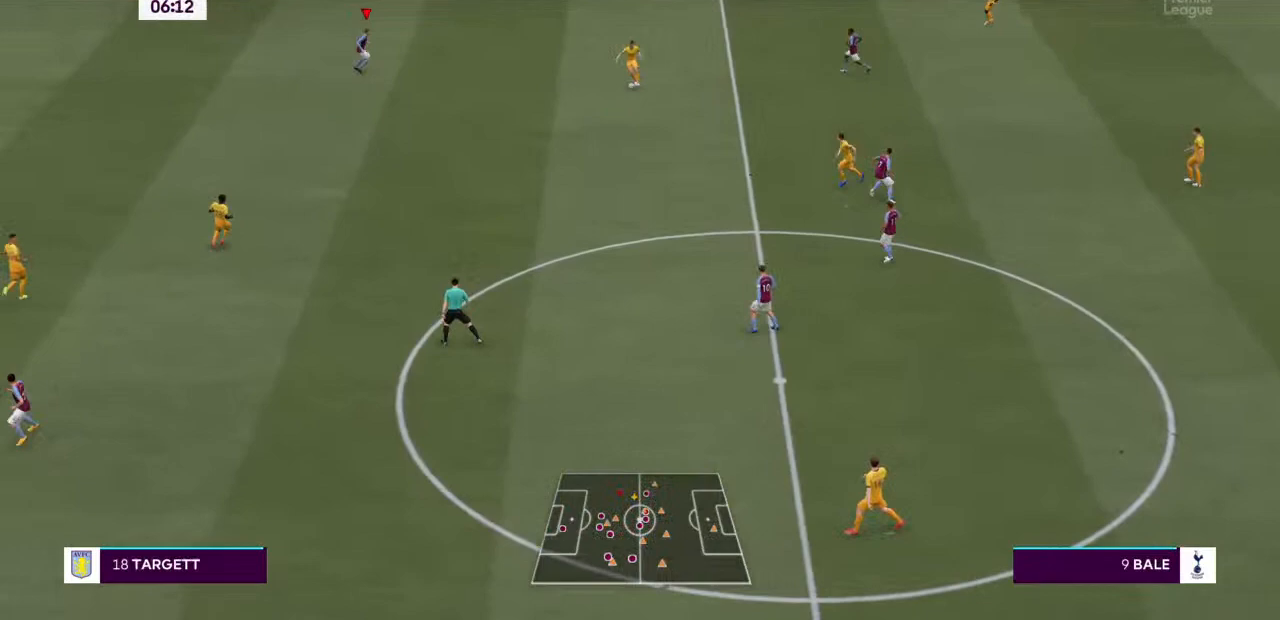
{"dt_ms": 500, "buttons": ["TRIANGLE", "L2", "R2"], "left_stick": "up-right", "right_stick": "center"}
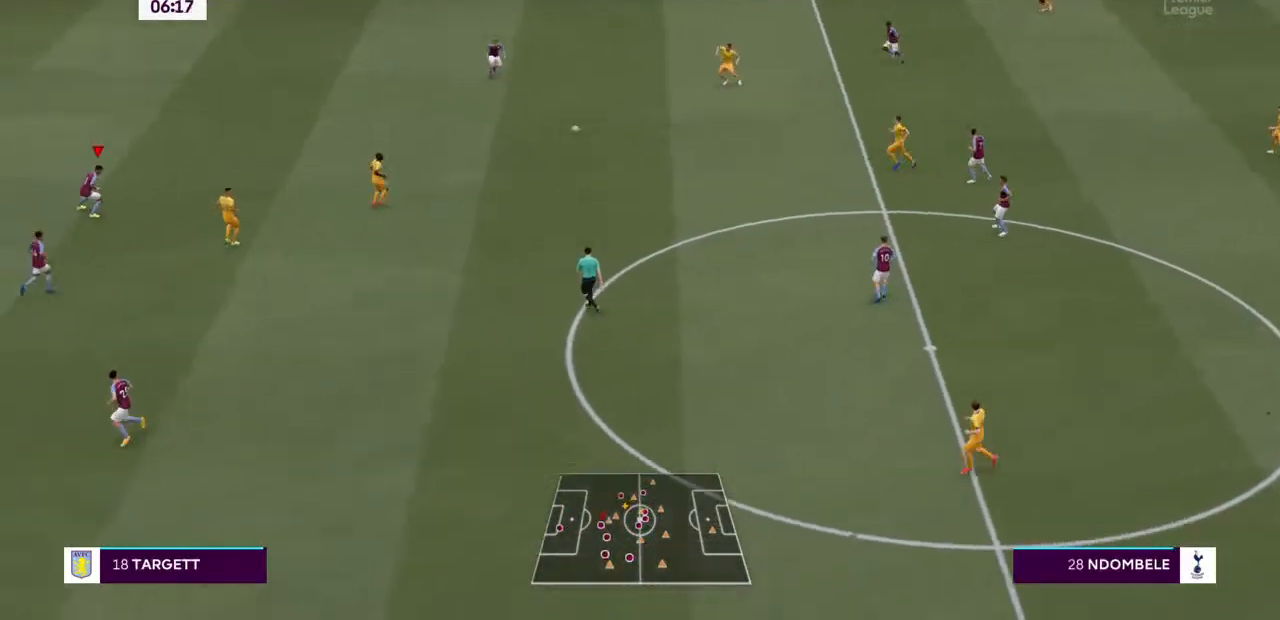
{"dt_ms": 500, "buttons": ["L2", "R2"], "left_stick": "up-right", "right_stick": "center", "events": [[100, "TRIANGLE", "up"]]}
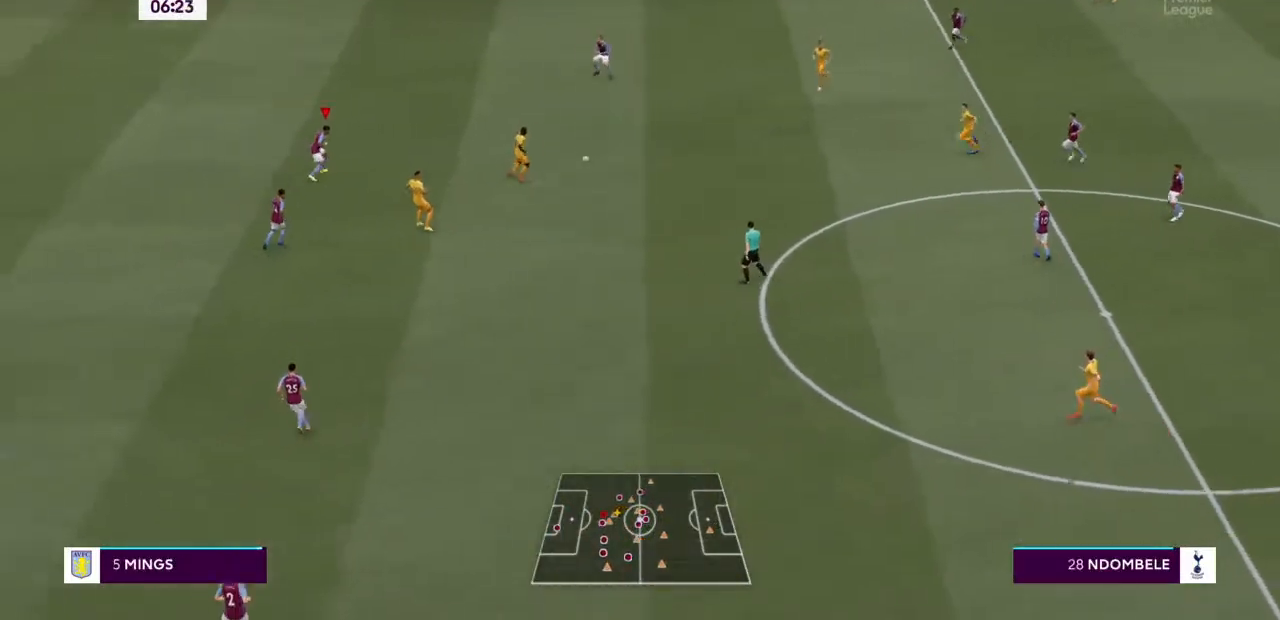
{"dt_ms": 500, "buttons": ["L2", "R2"], "left_stick": "down-right", "right_stick": "center", "events": [[267, "left_stick", "right"], [467, "left_stick", "down-right"]]}
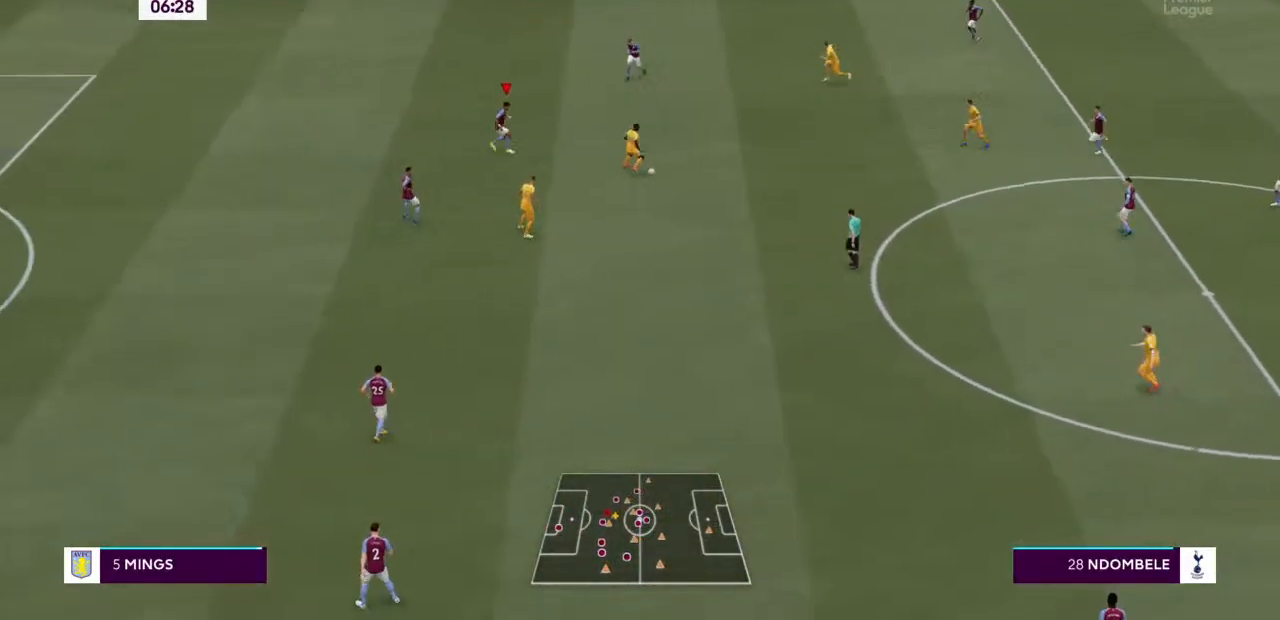
{"dt_ms": 500, "buttons": ["L2", "R2"], "left_stick": "center", "right_stick": "center", "events": [[367, "left_stick", "center"]]}
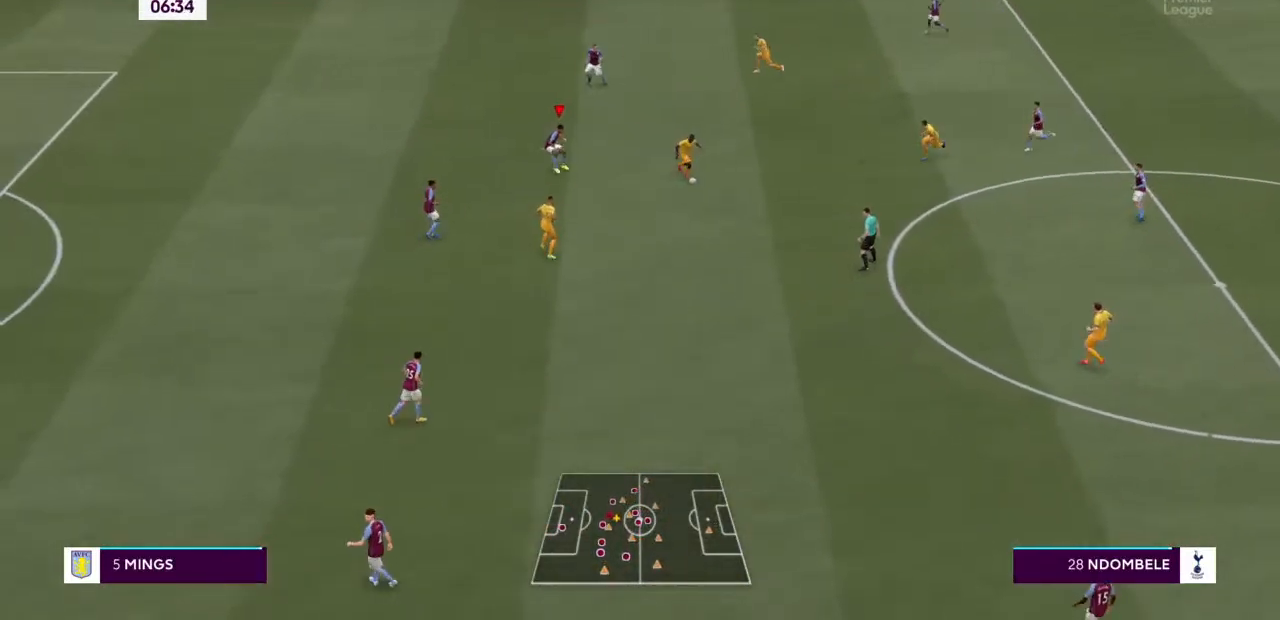
{"dt_ms": 500, "buttons": ["L2", "R2"], "left_stick": "down-right", "right_stick": "center", "events": [[133, "left_stick", "down-right"]]}
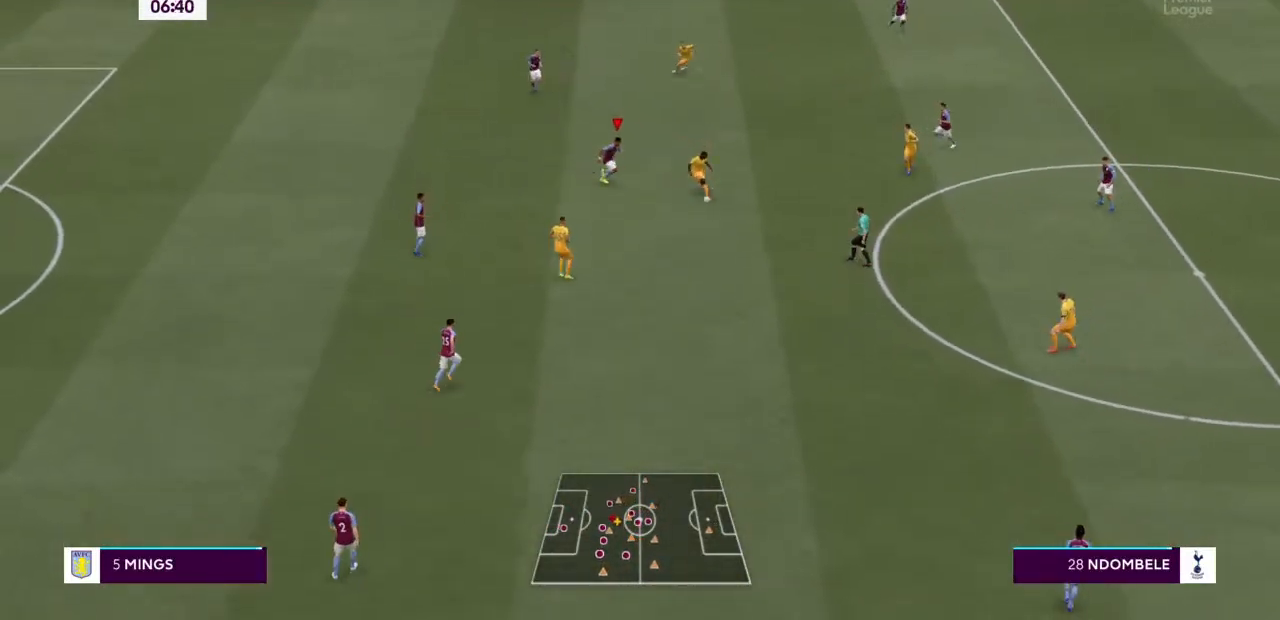
{"dt_ms": 1000, "buttons": ["TRIANGLE", "L2", "R2"], "left_stick": "up-right", "right_stick": "center"}
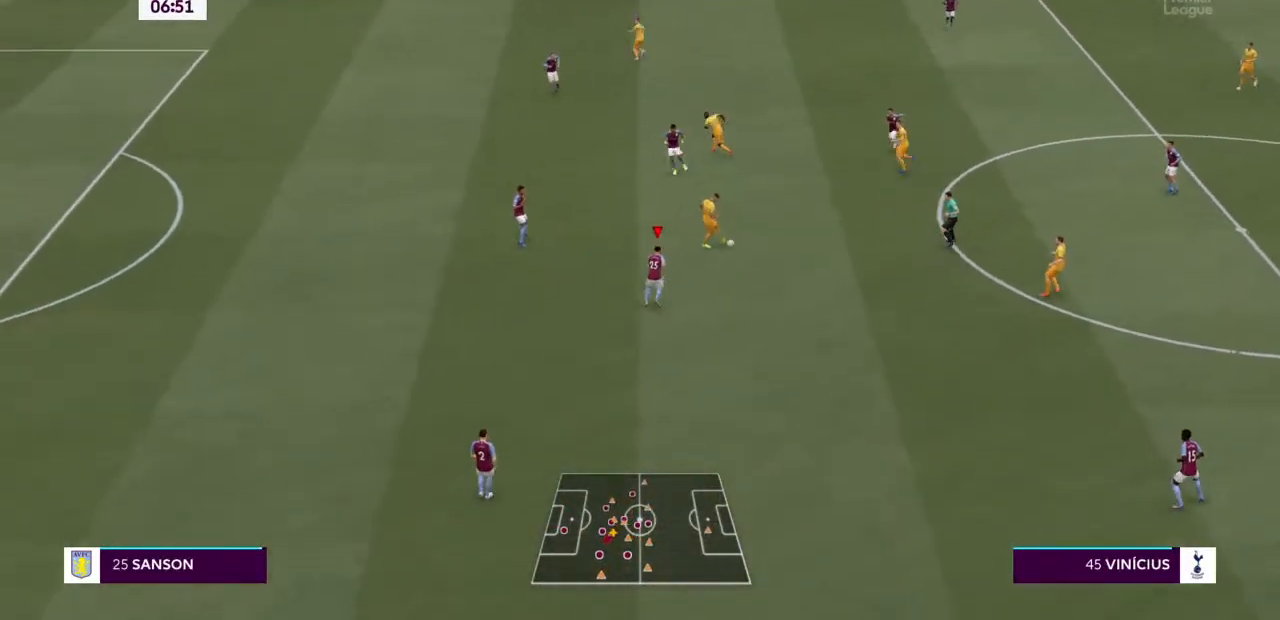
{"dt_ms": 500, "buttons": ["L2", "R2"], "left_stick": "right", "right_stick": "center", "events": [[67, "L1", "down"], [133, "L1", "up"], [233, "TRIANGLE", "up"], [267, "L2", "up"], [467, "left_stick", "right"], [500, "L2", "down"]]}
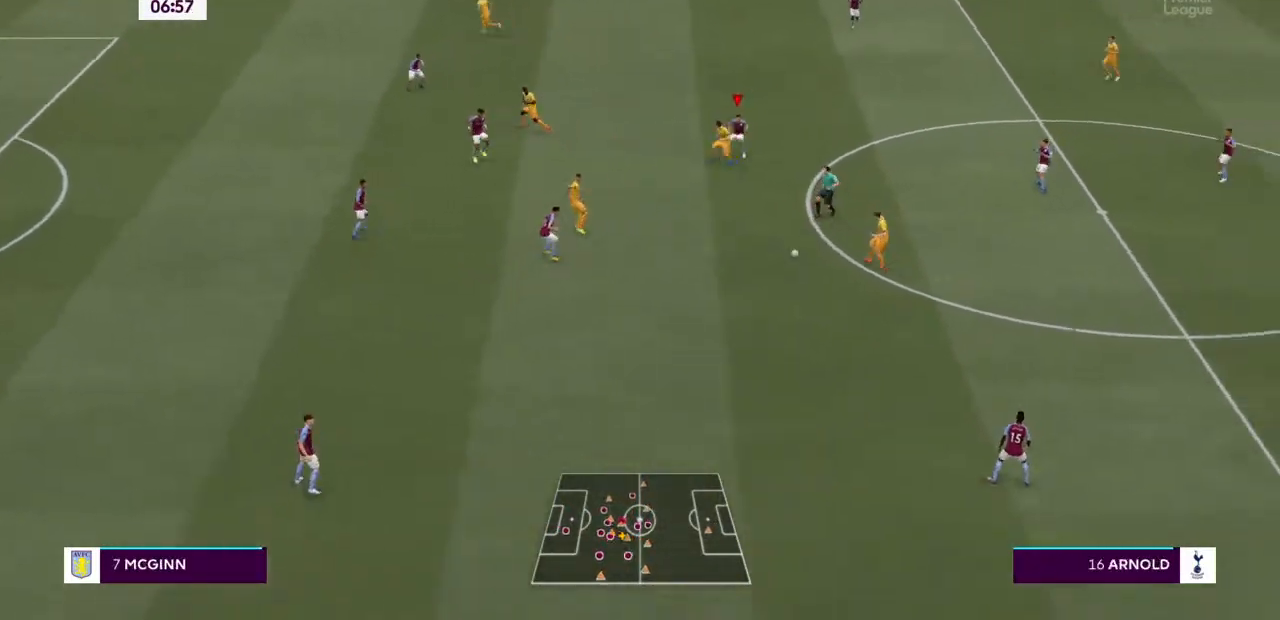
{"dt_ms": 500, "buttons": ["R2"], "left_stick": "down", "right_stick": "center", "events": [[33, "L1", "down"], [33, "L2", "up"], [167, "left_stick", "down"], [200, "L1", "up"]]}
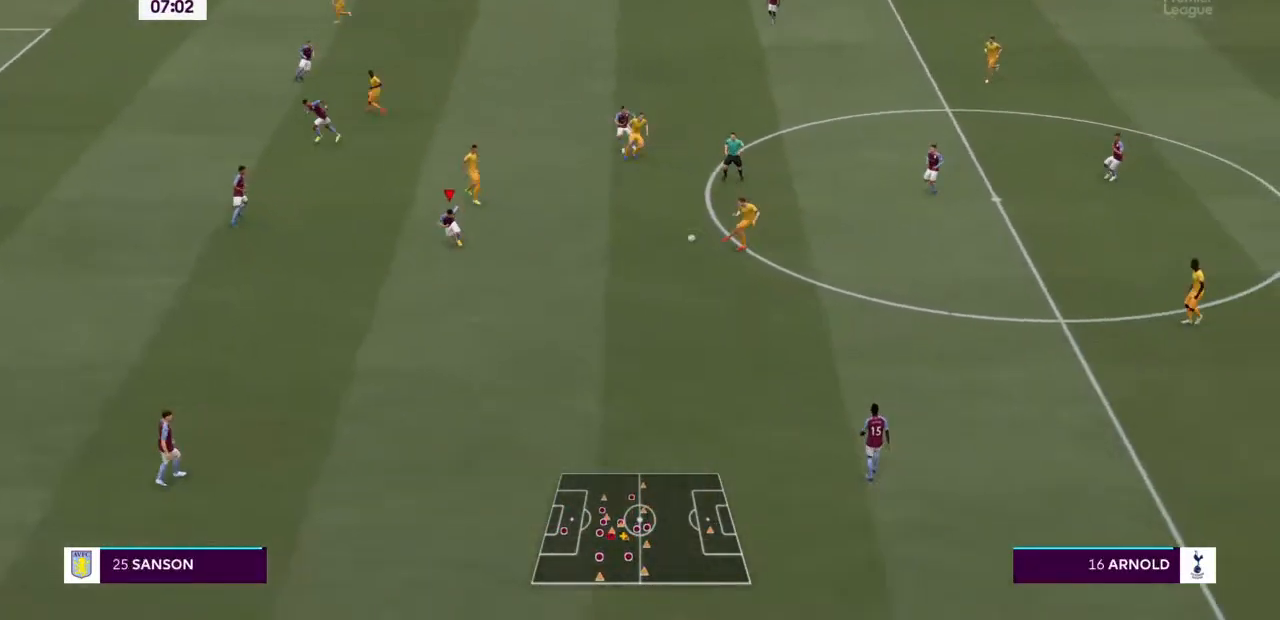
{"dt_ms": 500, "buttons": ["L1", "R2"], "left_stick": "right", "right_stick": "center", "events": [[133, "left_stick", "down-right"], [300, "left_stick", "right"], [500, "L1", "down"]]}
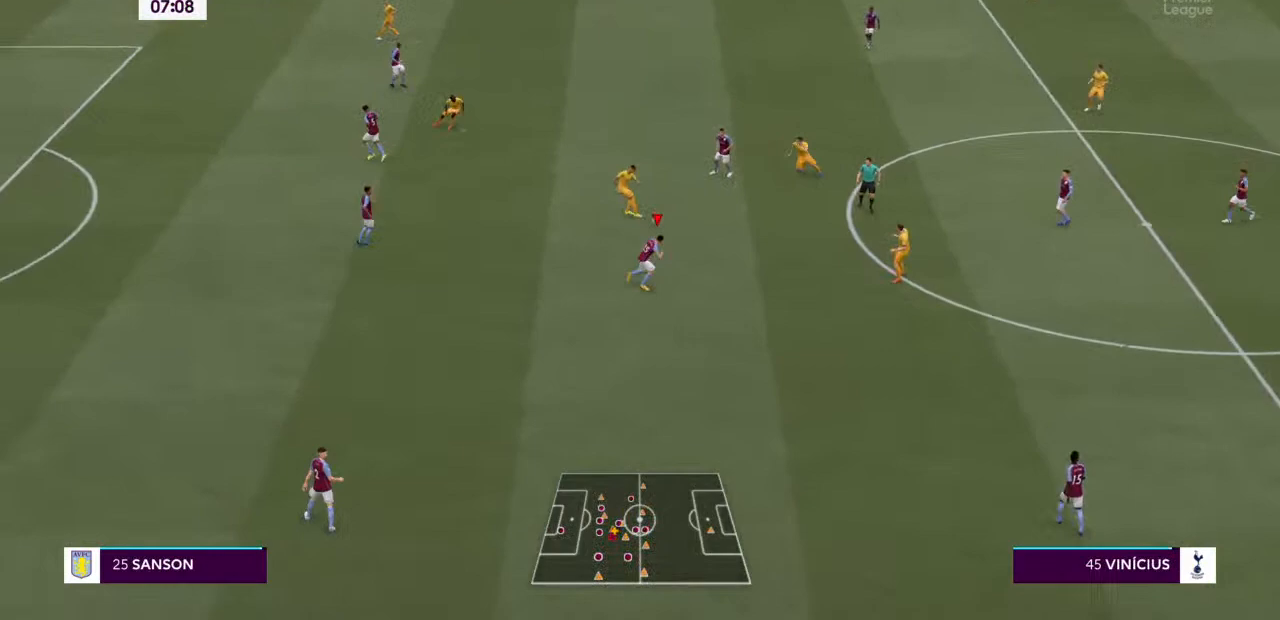
{"dt_ms": 500, "buttons": ["R2"], "left_stick": "right", "right_stick": "center", "events": [[67, "L1", "up"]]}
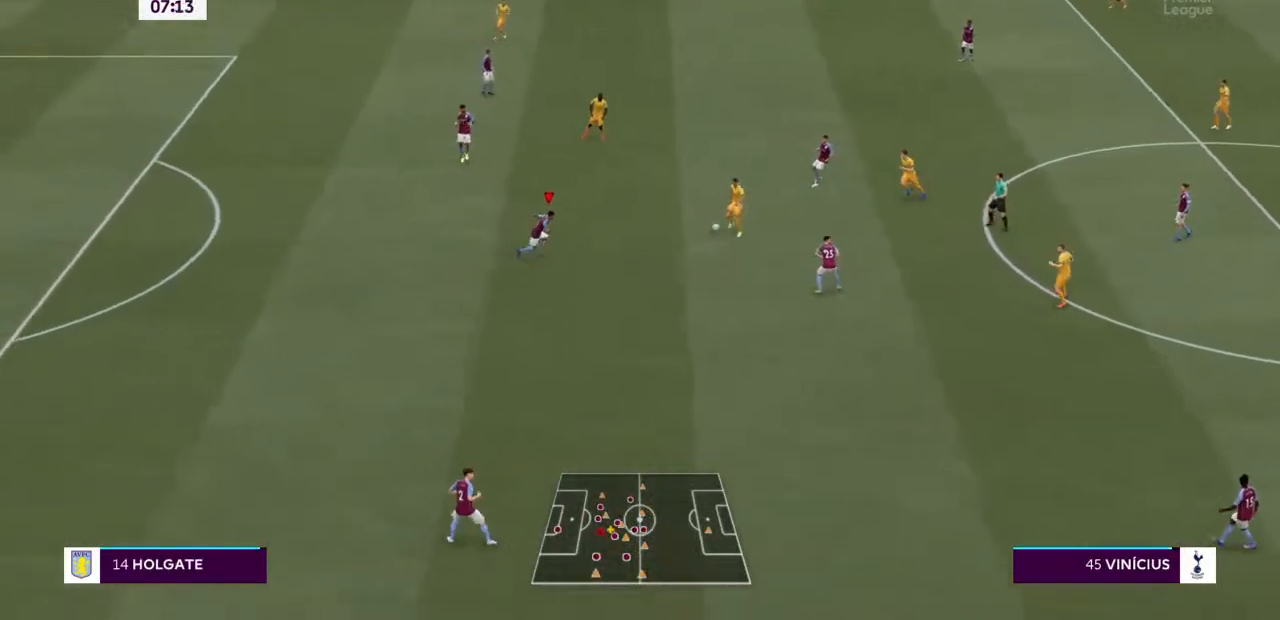
{"dt_ms": 500, "buttons": ["R2"], "left_stick": "up-right", "right_stick": "center", "events": [[433, "left_stick", "up-right"]]}
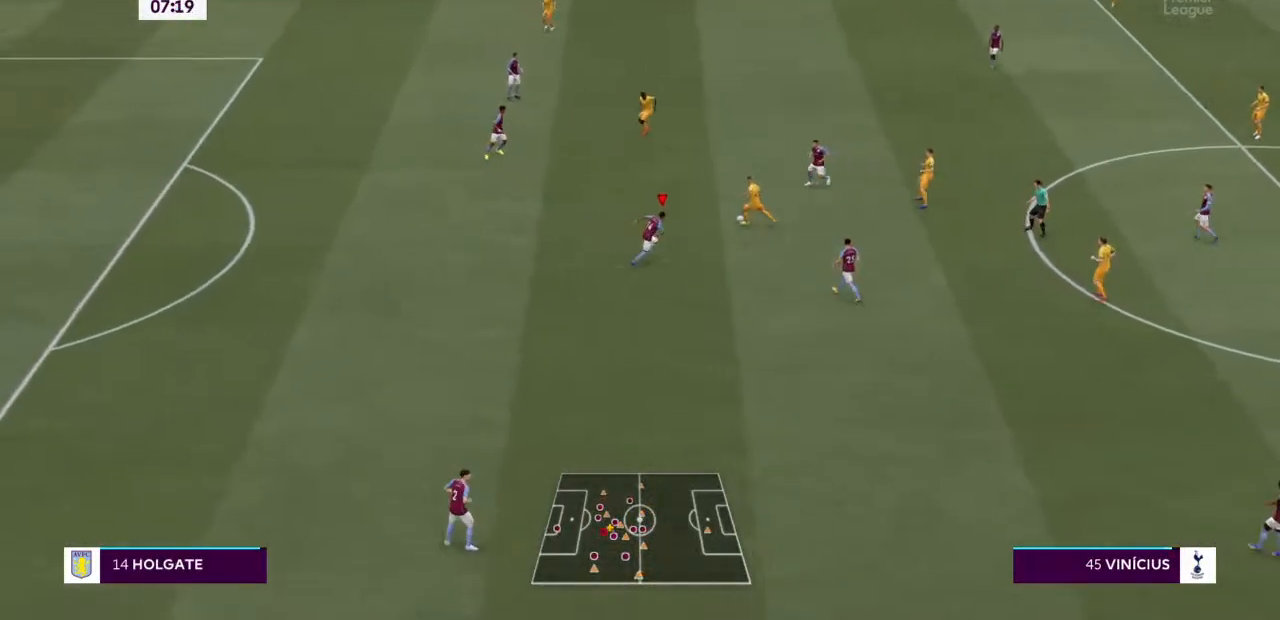
{"dt_ms": 500, "buttons": ["L2", "R2"], "left_stick": "up", "right_stick": "center", "events": [[33, "L2", "down"], [67, "left_stick", "up"]]}
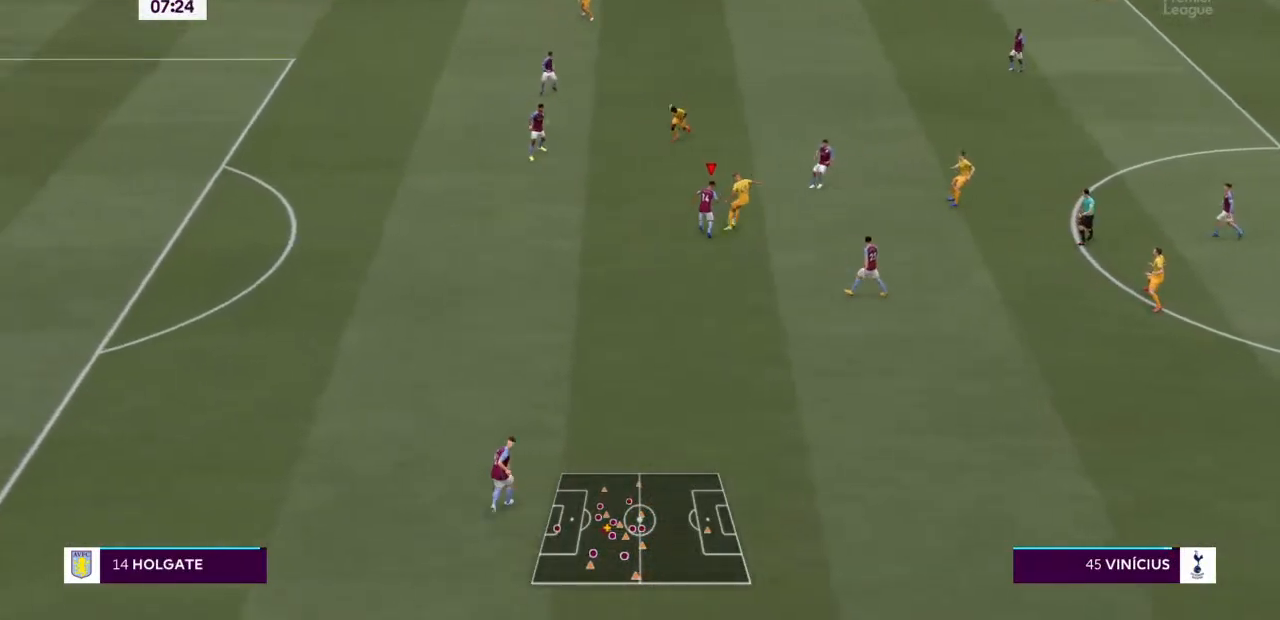
{"dt_ms": 500, "buttons": ["R2"], "left_stick": "right", "right_stick": "center", "events": [[67, "SQUARE", "down"], [133, "TRIANGLE", "down"], [200, "SQUARE", "up"], [200, "left_stick", "right"], [233, "TRIANGLE", "up"], [367, "L2", "up"]]}
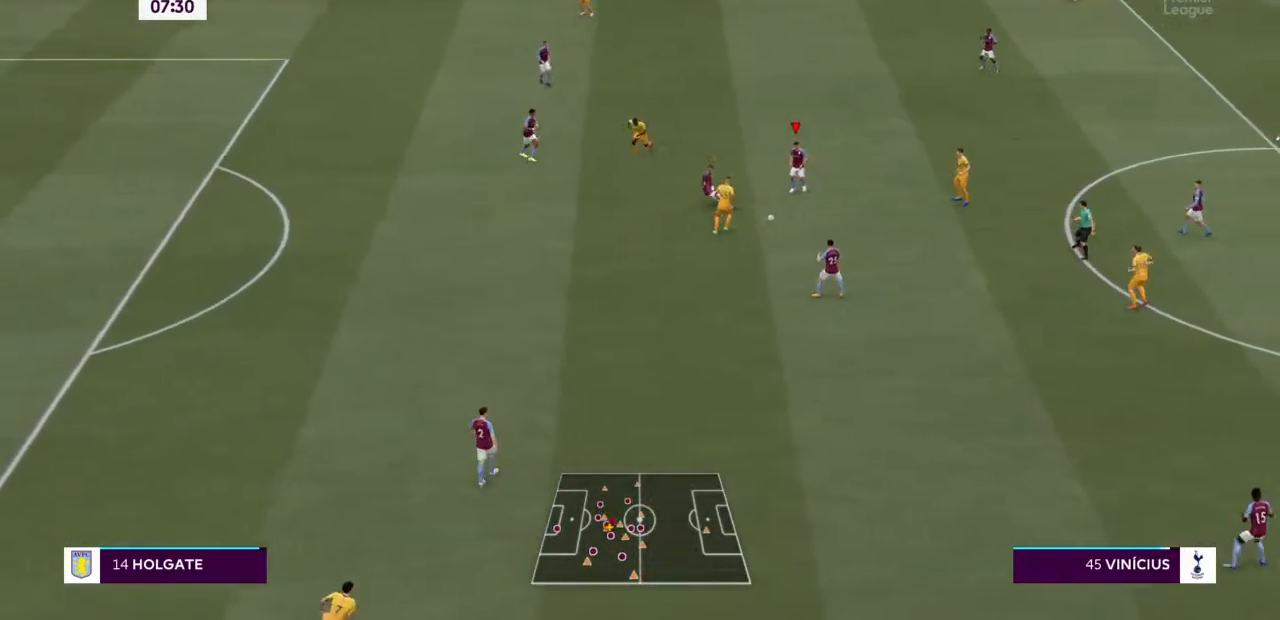
{"dt_ms": 500, "buttons": ["CROSS", "R2"], "left_stick": "down-right", "right_stick": "center", "events": [[167, "L1", "down"], [333, "L1", "up"], [433, "left_stick", "down-right"], [467, "CROSS", "down"]]}
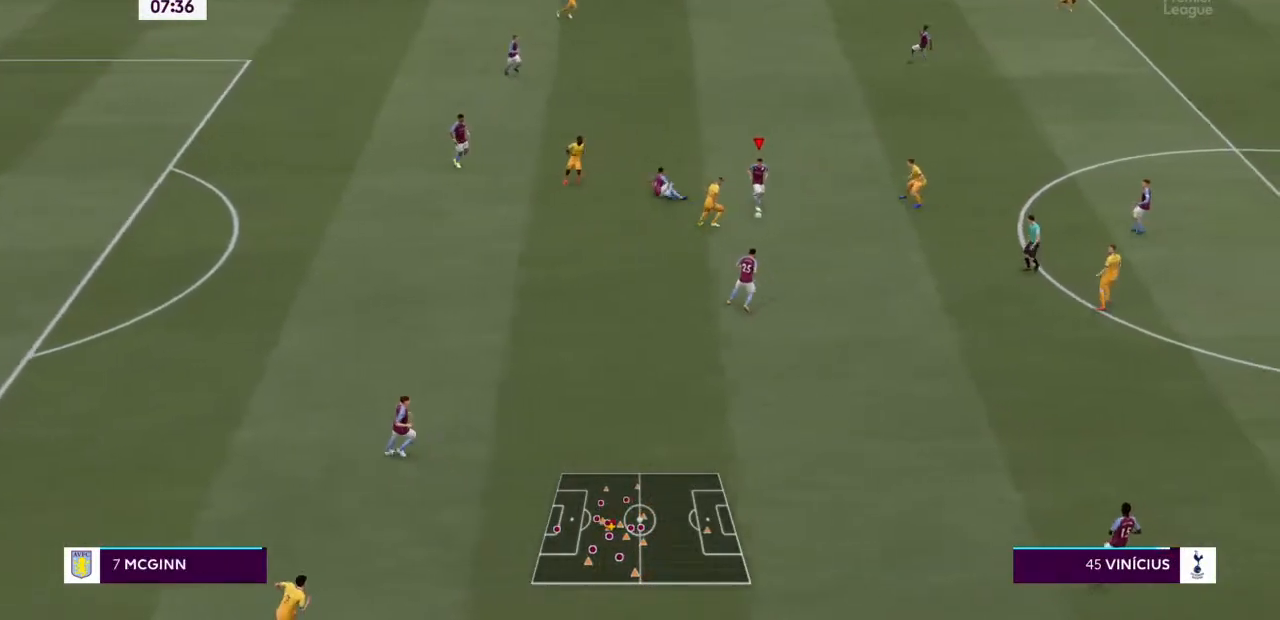
{"dt_ms": 500, "buttons": ["R2"], "left_stick": "right", "right_stick": "center", "events": [[100, "left_stick", "right"], [167, "CROSS", "up"]]}
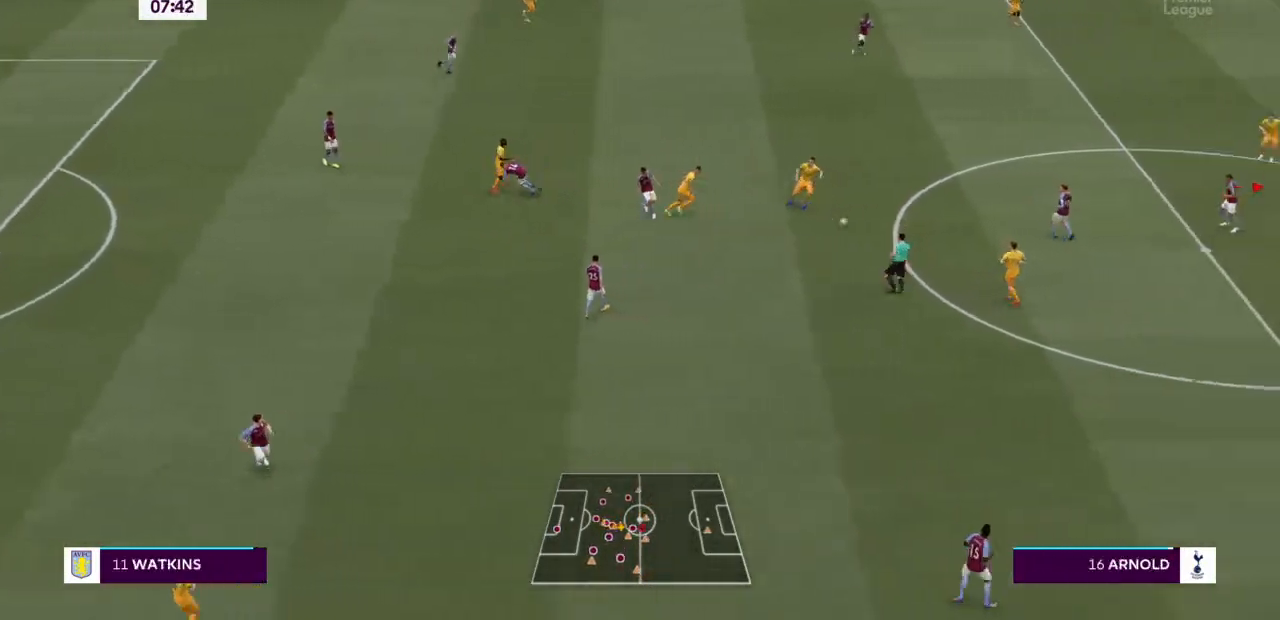
{"dt_ms": 500, "buttons": ["R2"], "left_stick": "right", "right_stick": "center", "events": []}